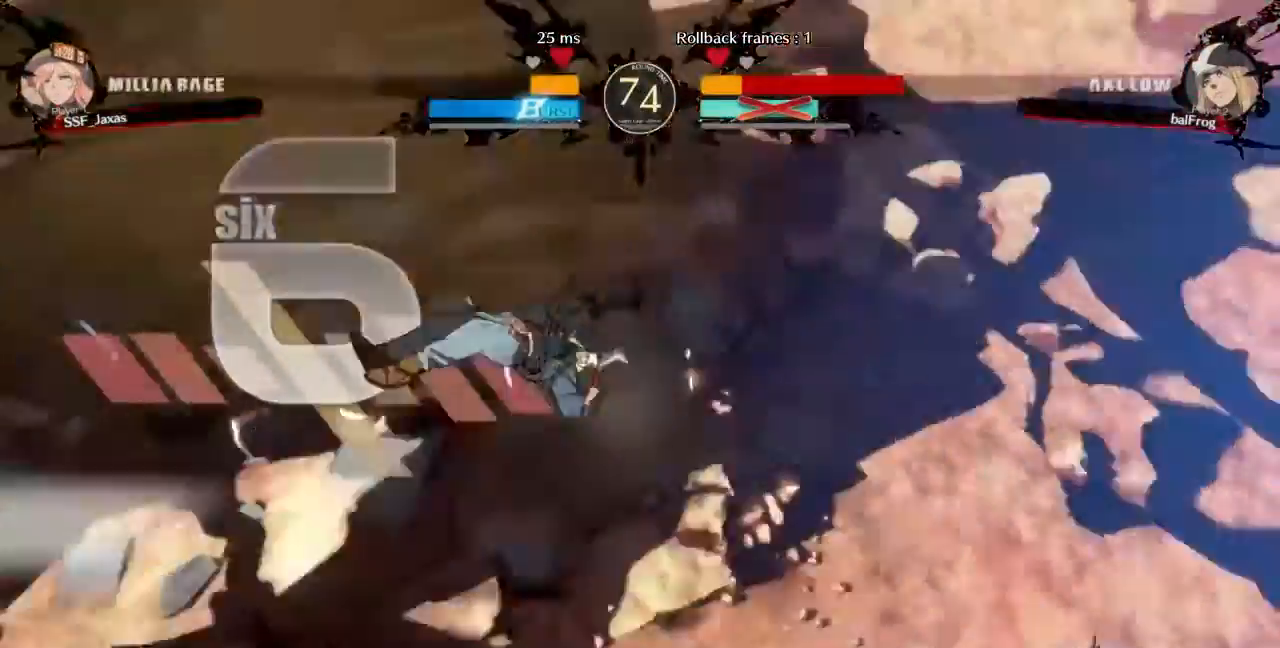
Gameplay with a controller (arcade stick); each line is a JSON object with the inputs held at the frame after it. "events" lists button and stick changes between this image and that frame as [ms after this image, input, new state], when the widget could be followed in between. Not read: L3 R3 SELECT START other_buttons.
{"buttons": ["DPAD_UP", "DPAD_RIGHT"], "events": []}
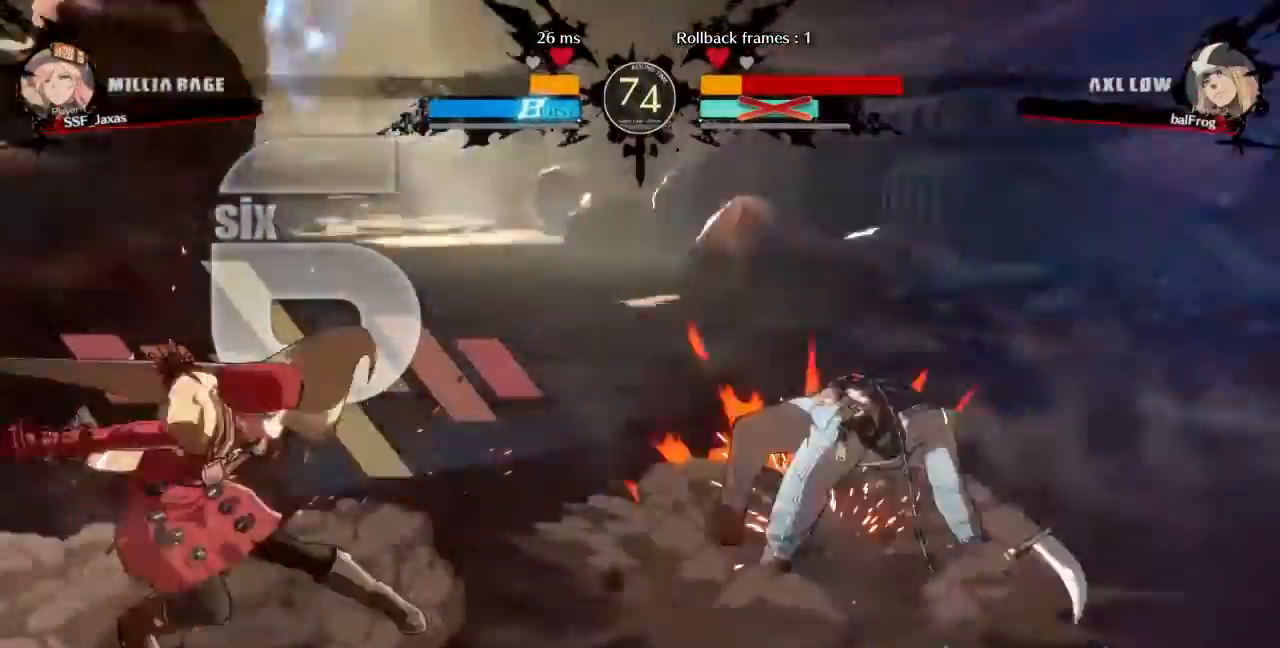
{"buttons": ["DPAD_UP", "DPAD_RIGHT"], "events": []}
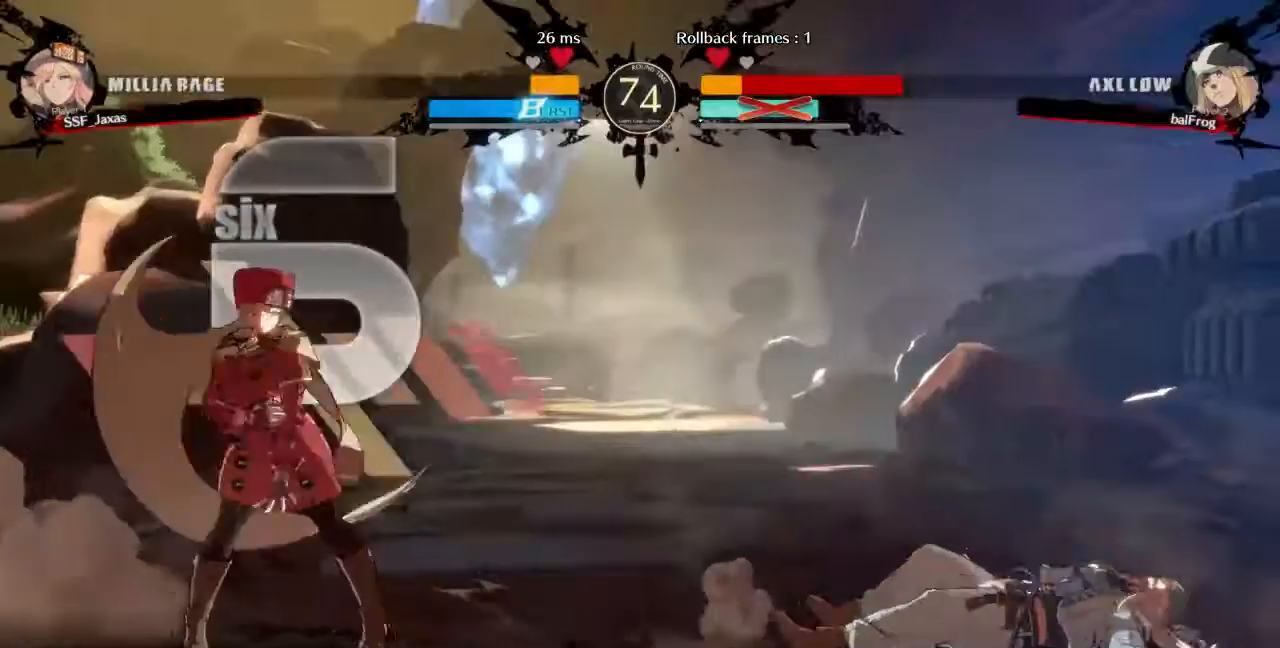
{"buttons": ["DPAD_LEFT"], "events": [[80, "L1", "down"], [160, "L1", "up"], [200, "DPAD_RIGHT", "up"], [200, "DPAD_UP", "up"], [240, "DPAD_LEFT", "down"]]}
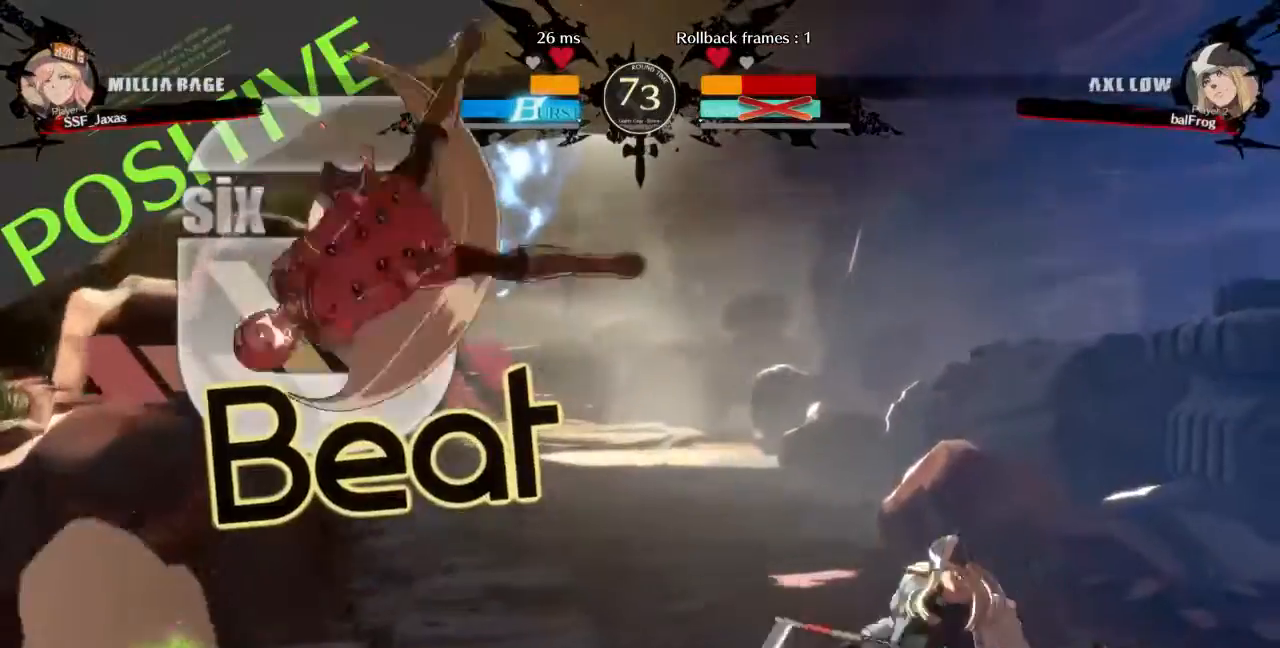
{"buttons": ["DPAD_LEFT"], "events": [[200, "TRIANGLE", "down"], [240, "TRIANGLE", "up"]]}
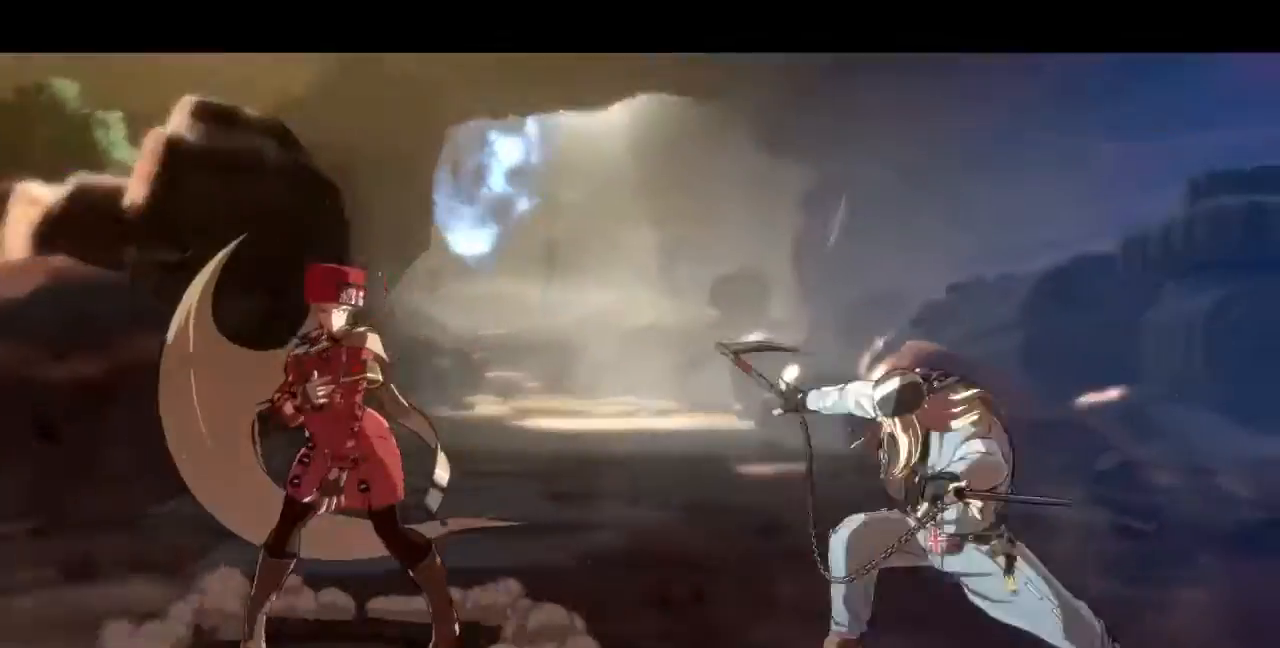
{"buttons": ["DPAD_LEFT"], "events": []}
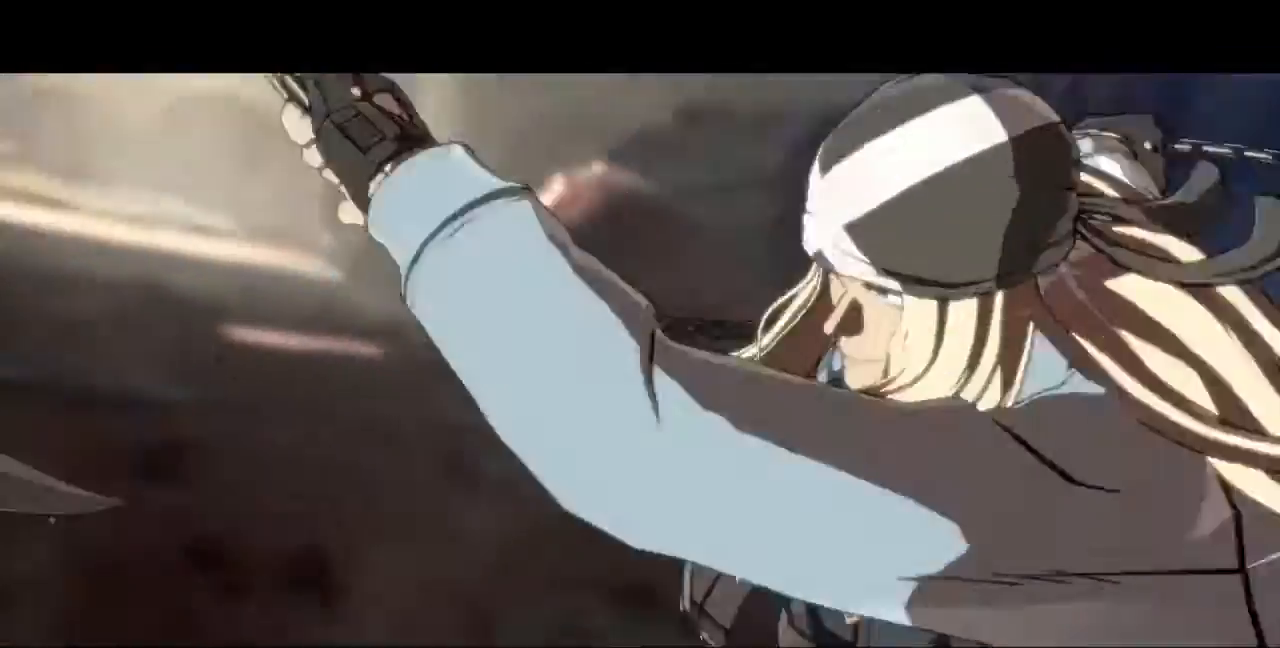
{"buttons": ["DPAD_UP", "DPAD_RIGHT"], "events": [[80, "DPAD_LEFT", "up"], [160, "DPAD_RIGHT", "down"], [240, "DPAD_UP", "down"]]}
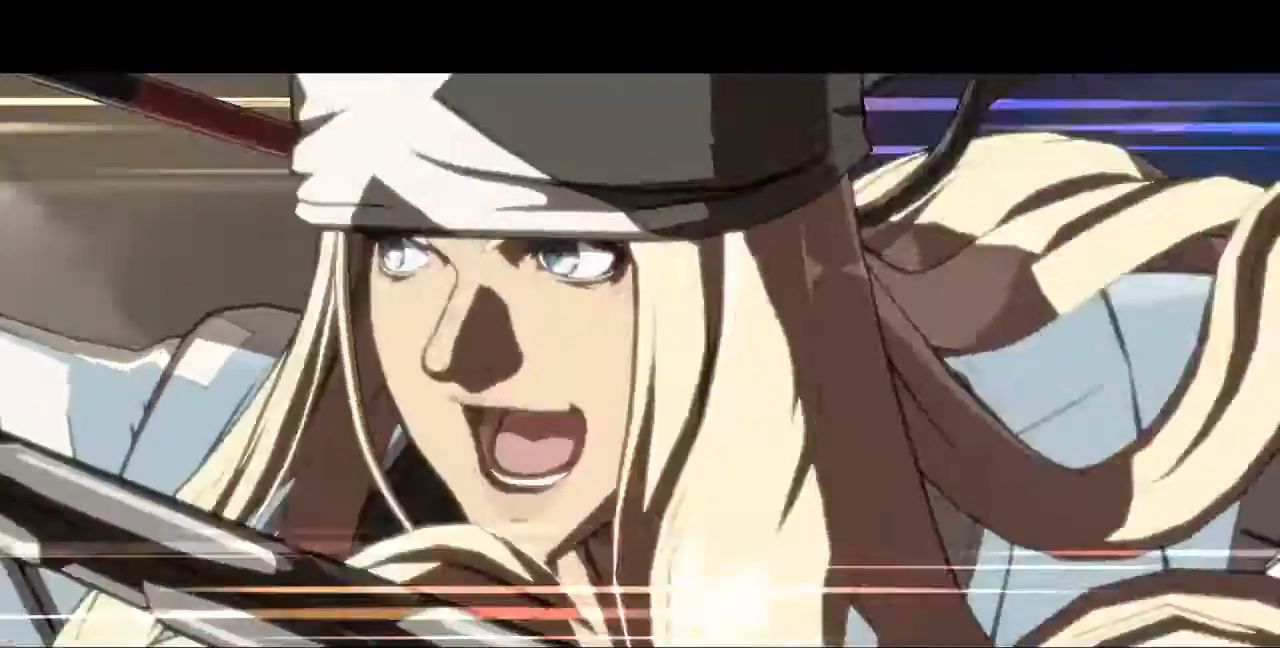
{"buttons": ["DPAD_UP", "DPAD_RIGHT"], "events": []}
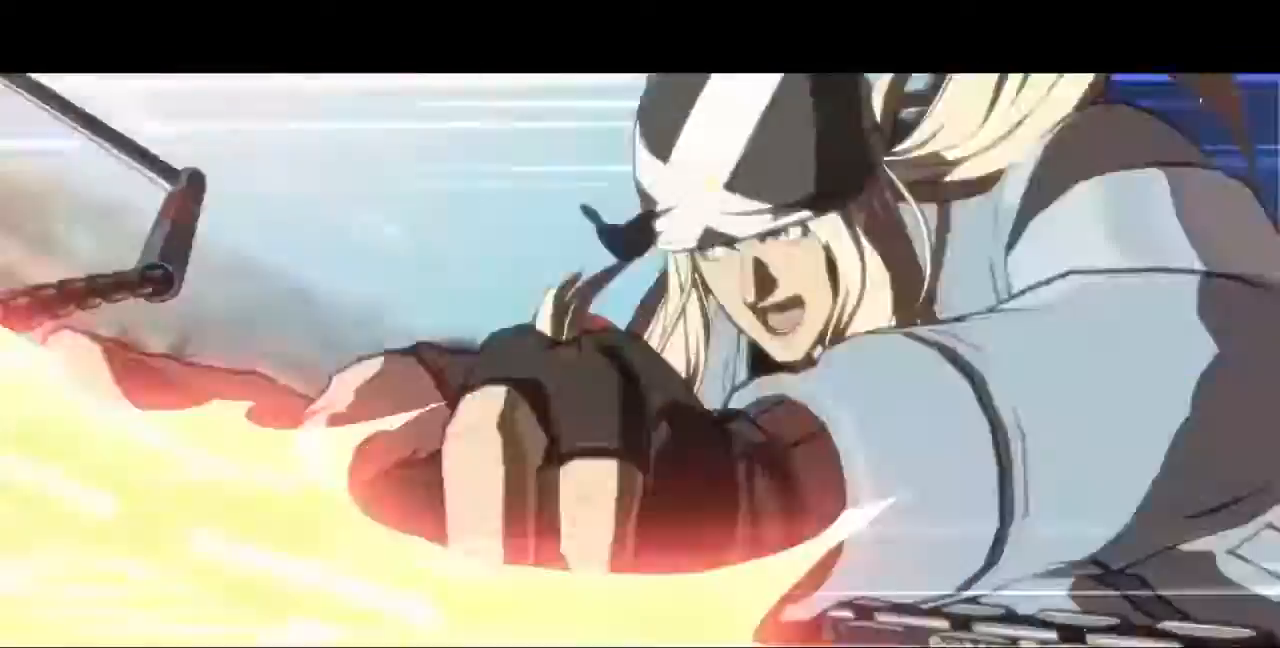
{"buttons": [], "events": [[480, "DPAD_RIGHT", "up"], [480, "DPAD_UP", "up"]]}
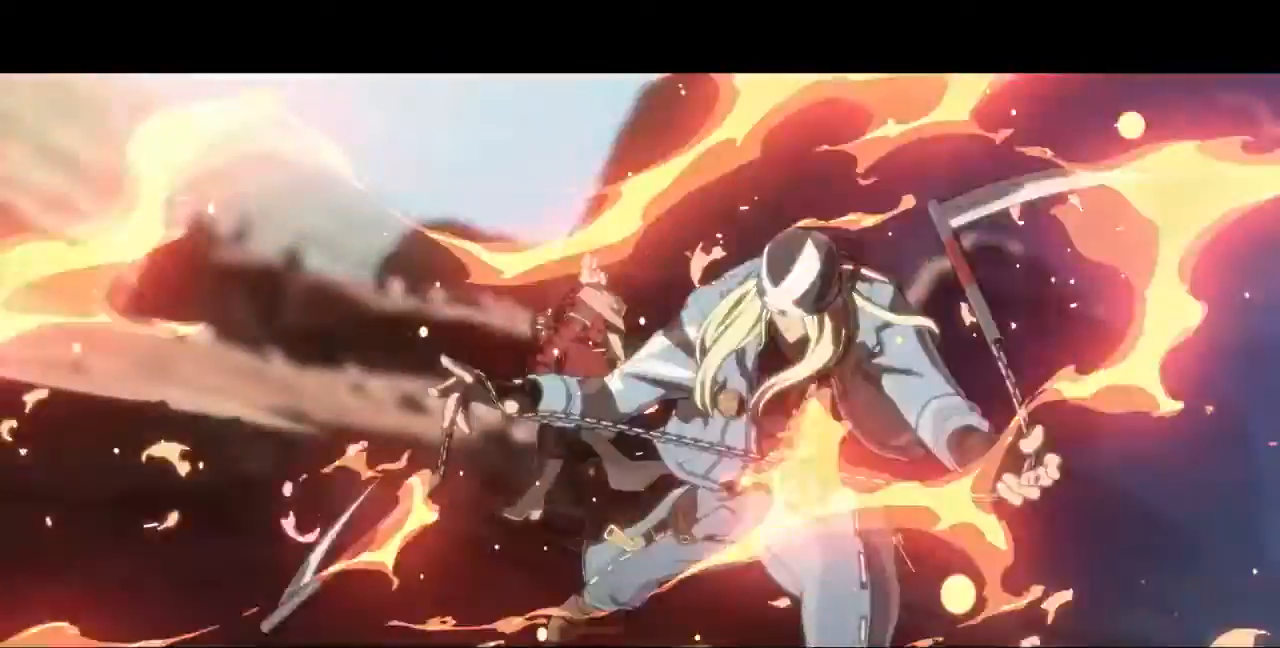
{"buttons": ["DPAD_DOWN", "DPAD_RIGHT"], "events": [[400, "DPAD_DOWN", "down"], [480, "DPAD_RIGHT", "down"]]}
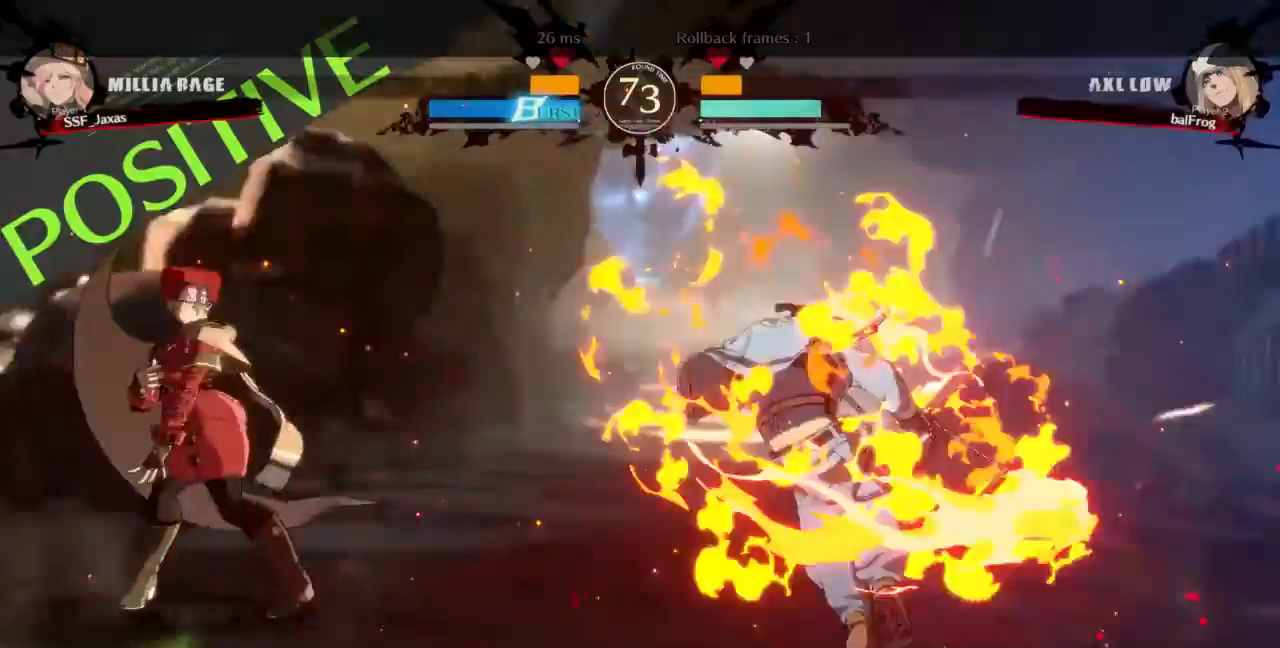
{"buttons": ["DPAD_LEFT"], "events": [[160, "DPAD_DOWN", "up"], [240, "DPAD_UP", "down"], [440, "DPAD_UP", "up"], [480, "DPAD_LEFT", "down"], [480, "DPAD_RIGHT", "up"]]}
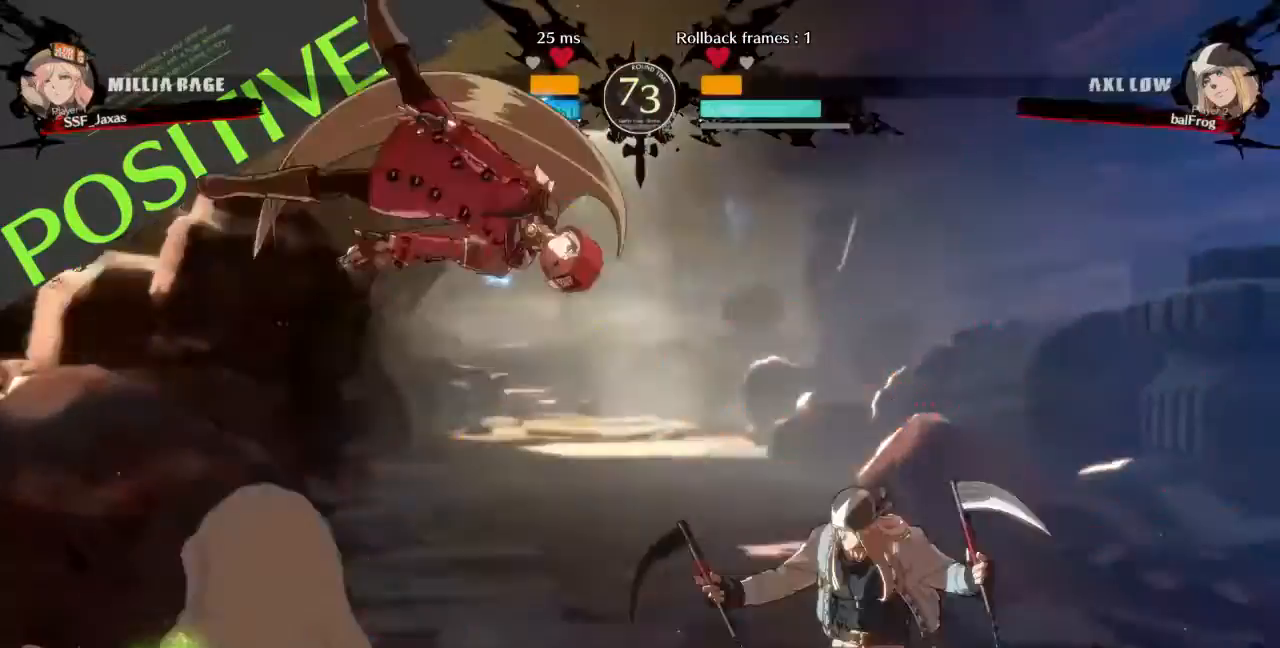
{"buttons": ["DPAD_LEFT"], "events": []}
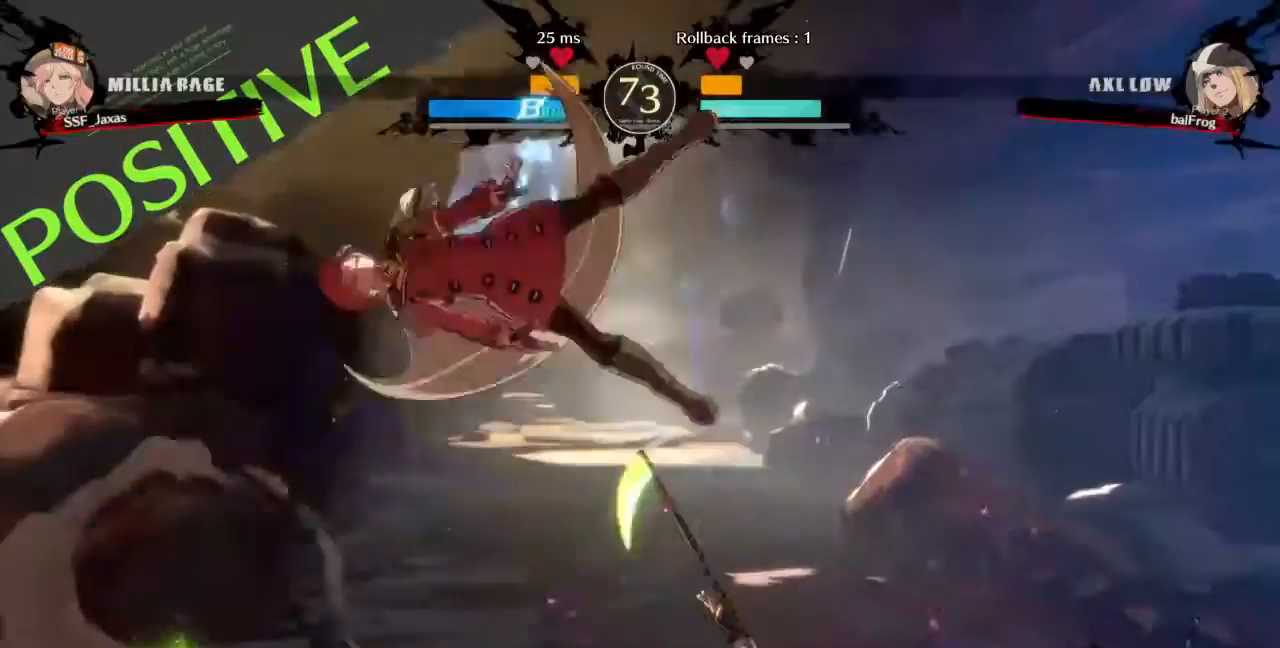
{"buttons": ["DPAD_LEFT"], "events": [[80, "DPAD_LEFT", "up"], [240, "DPAD_LEFT", "down"], [240, "L1", "down"], [320, "L1", "up"]]}
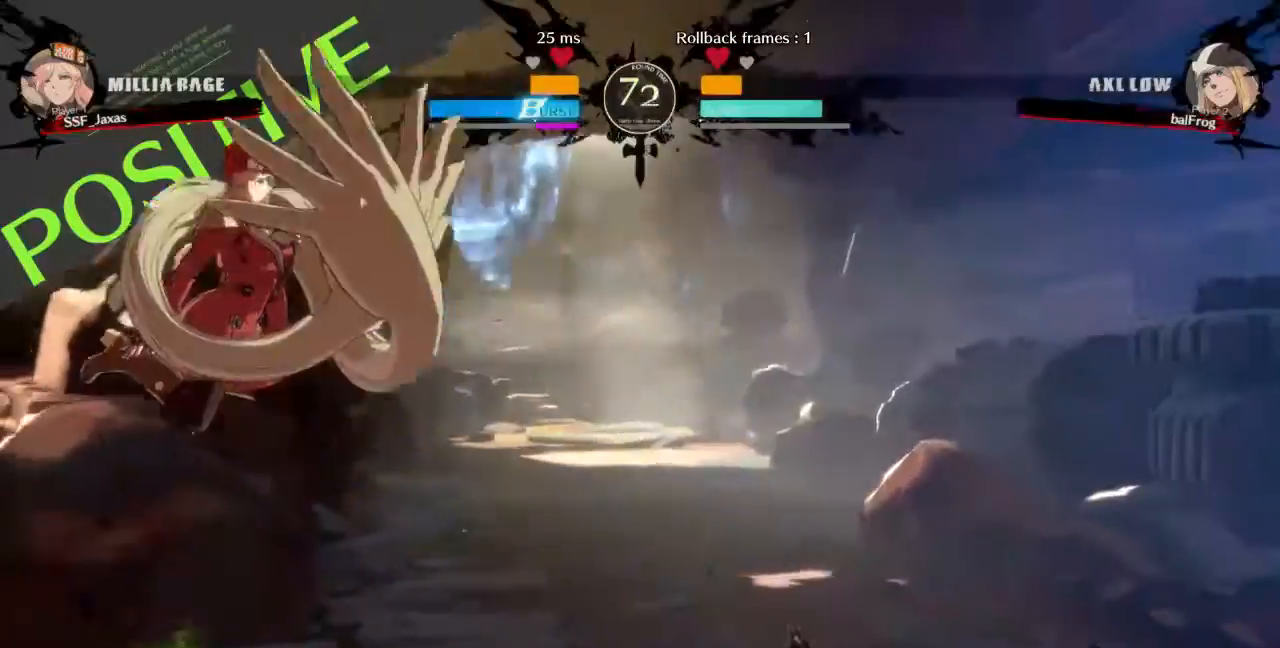
{"buttons": ["DPAD_DOWN", "DPAD_LEFT"], "events": [[360, "DPAD_DOWN", "down"]]}
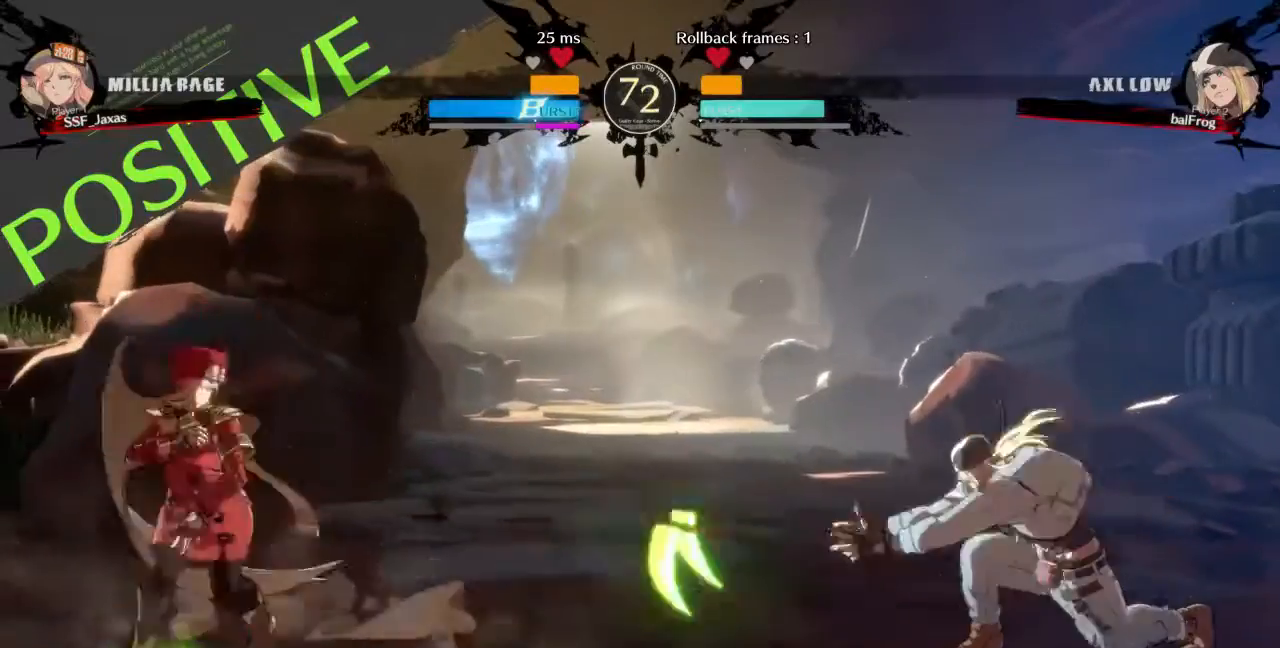
{"buttons": ["DPAD_RIGHT"], "events": [[400, "DPAD_DOWN", "up"], [440, "DPAD_LEFT", "up"], [480, "DPAD_RIGHT", "down"]]}